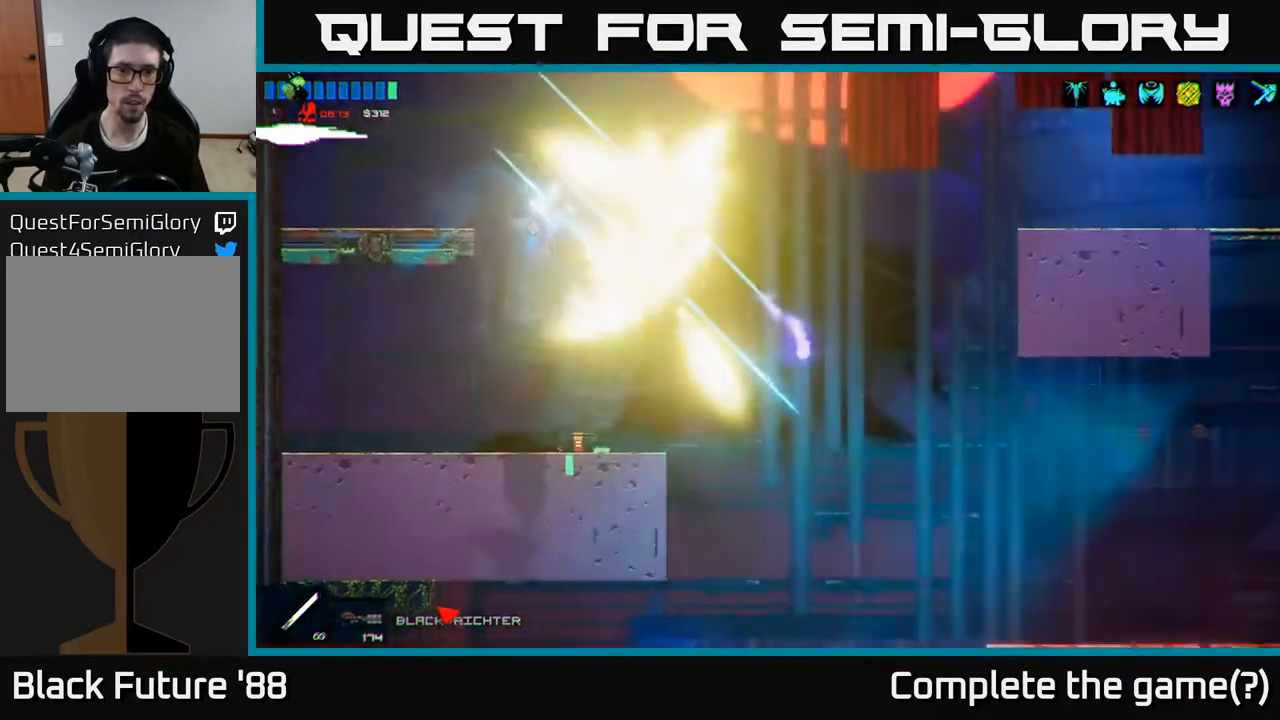
Gameplay with a controller (Xbox layout); each line is a JSON object with the inputs held at the frame after it. "events" lists button and stick changes between this image and that frame as [ms after this image, input, new state], when the widget could be followed in between.
{"buttons": ["Y"], "left_stick": "right", "right_stick": "center", "events": [[183, "left_stick", "center"], [317, "right_stick", "center"], [450, "left_stick", "right"], [500, "Y", "down"]]}
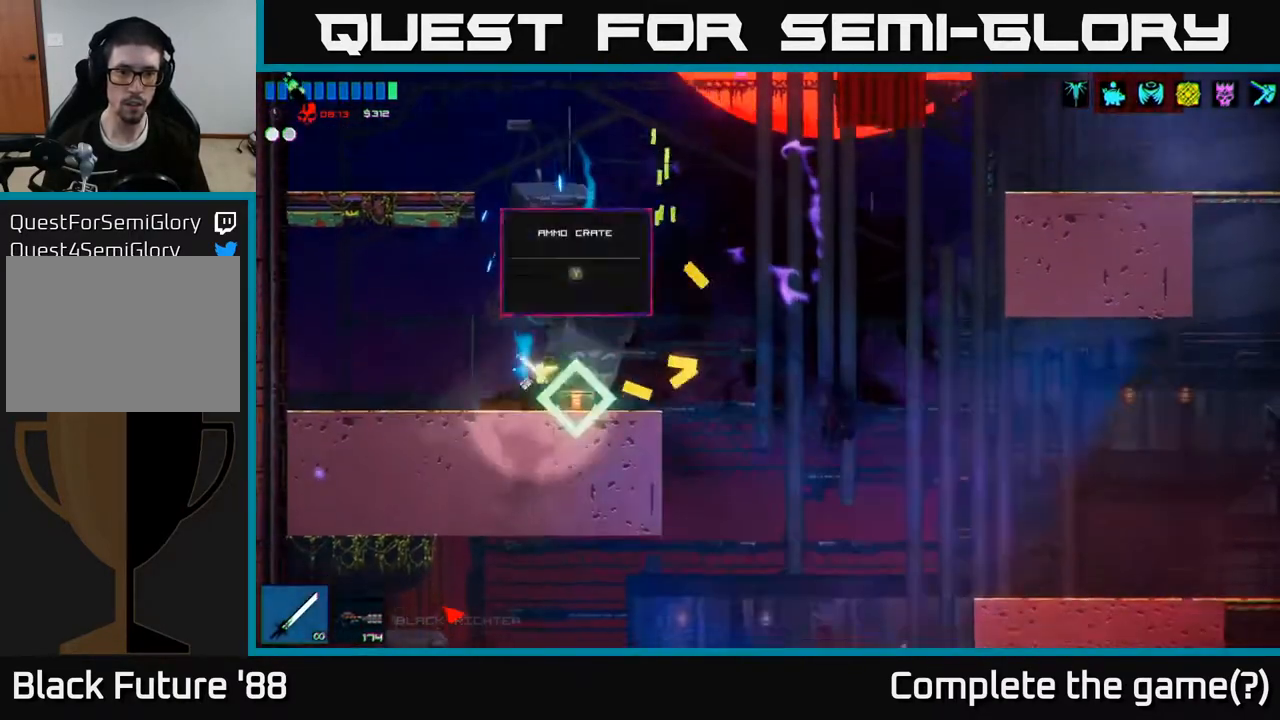
{"buttons": [], "left_stick": "right", "right_stick": "right", "events": [[83, "Y", "up"], [117, "left_stick", "center"], [233, "left_stick", "right"], [283, "right_stick", "right"]]}
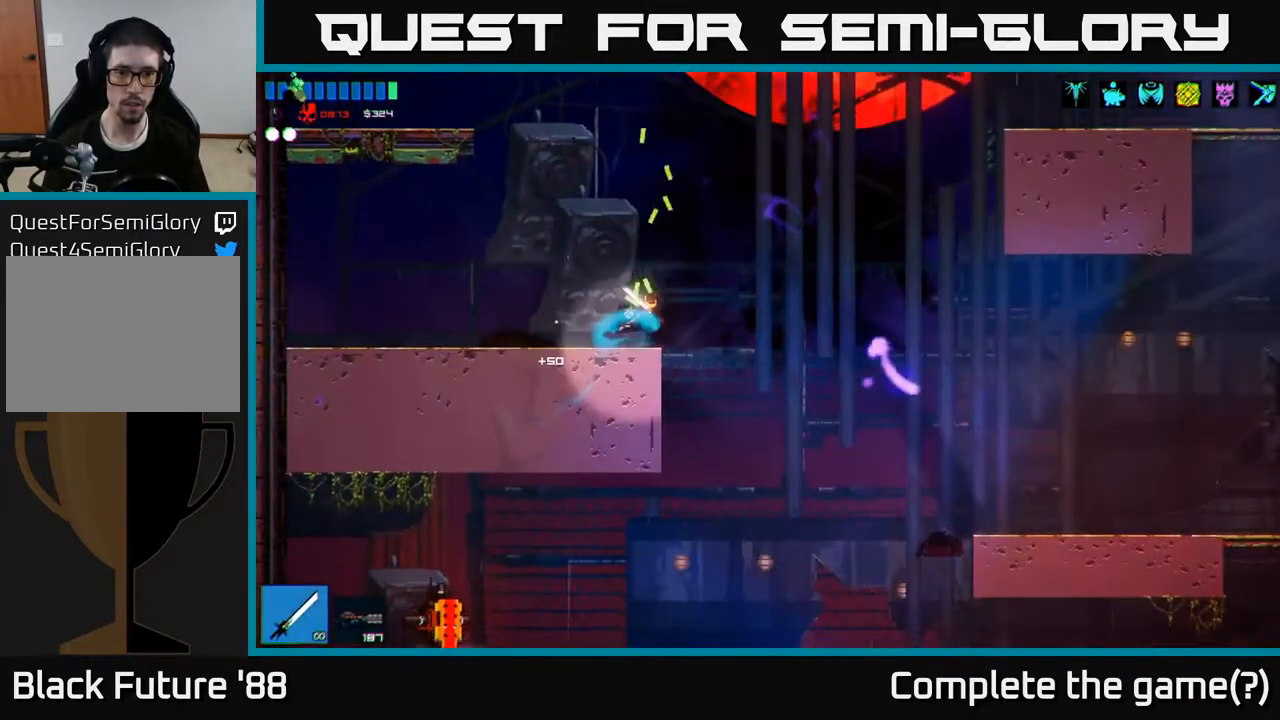
{"buttons": [], "left_stick": "left", "right_stick": "down-left", "events": [[117, "right_stick", "down-right"], [233, "right_stick", "down"], [333, "left_stick", "center"], [383, "left_stick", "left"], [433, "right_stick", "down-left"]]}
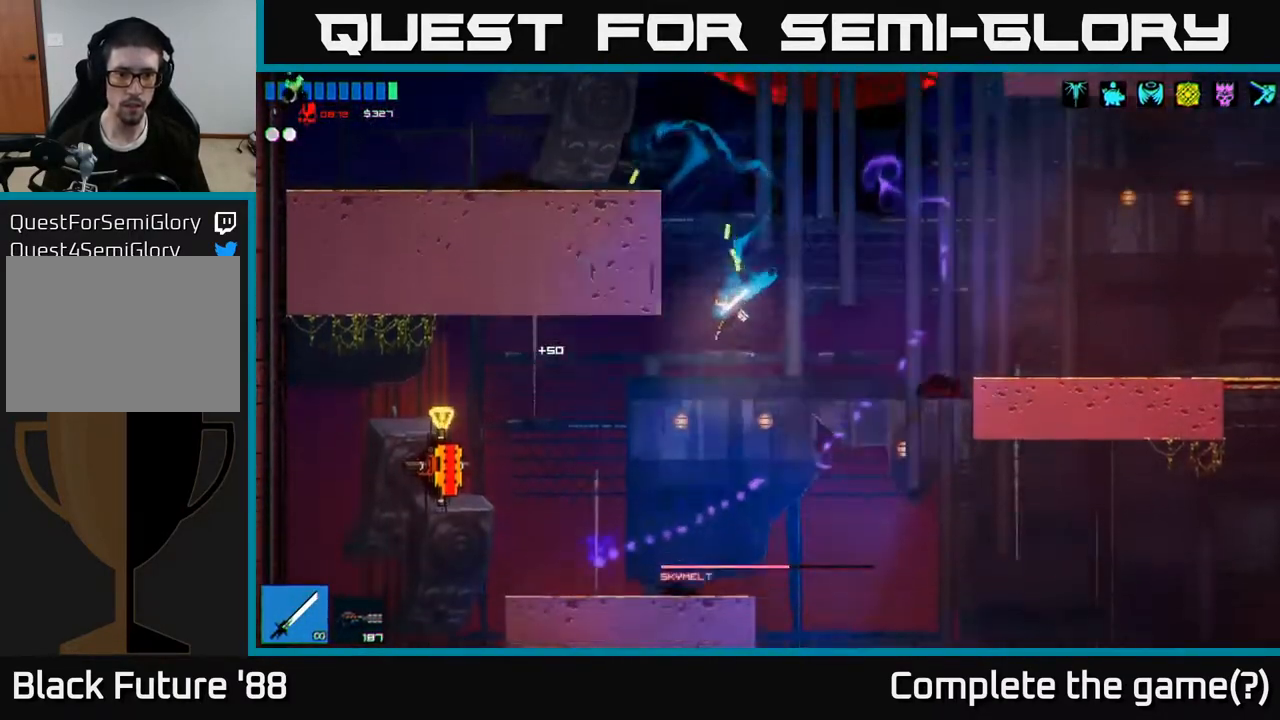
{"buttons": ["R2"], "left_stick": "center", "right_stick": "left", "events": [[117, "right_stick", "left"], [183, "A", "down"], [317, "R2", "down"], [483, "A", "up"], [500, "left_stick", "center"]]}
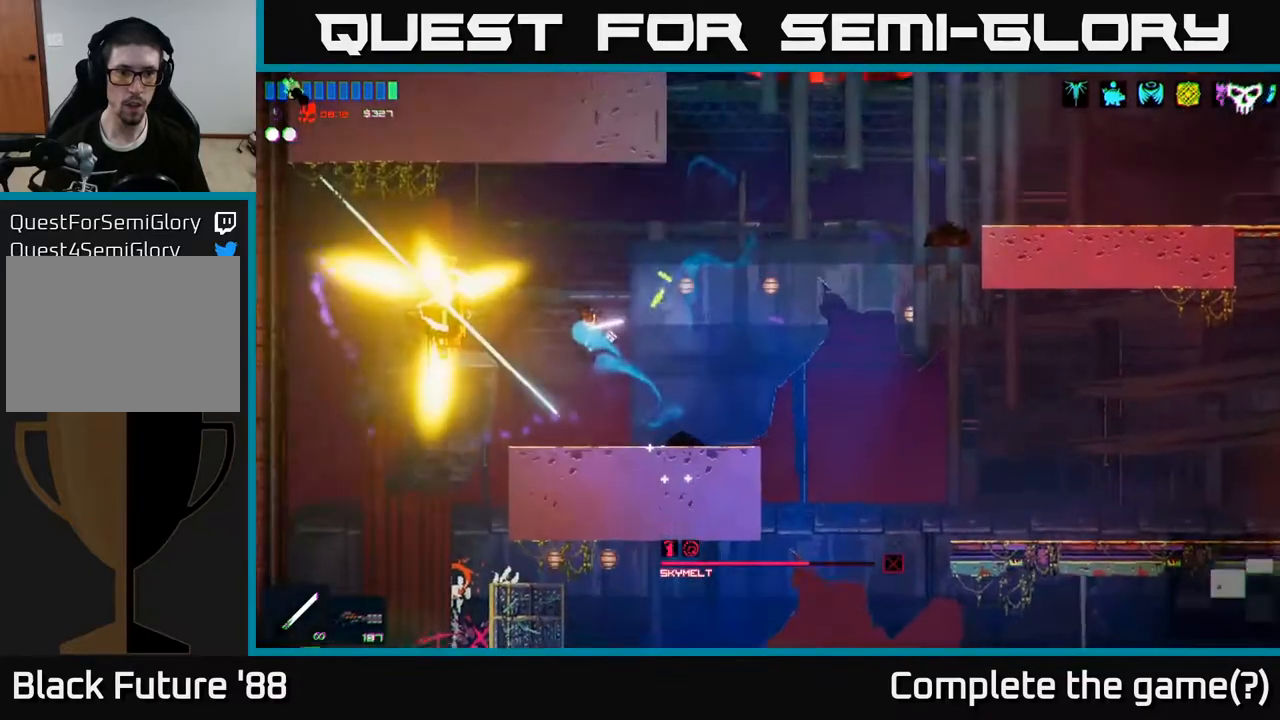
{"buttons": [], "left_stick": "left", "right_stick": "center", "events": [[50, "R2", "up"], [50, "left_stick", "right"], [217, "left_stick", "center"], [300, "left_stick", "left"], [450, "right_stick", "center"]]}
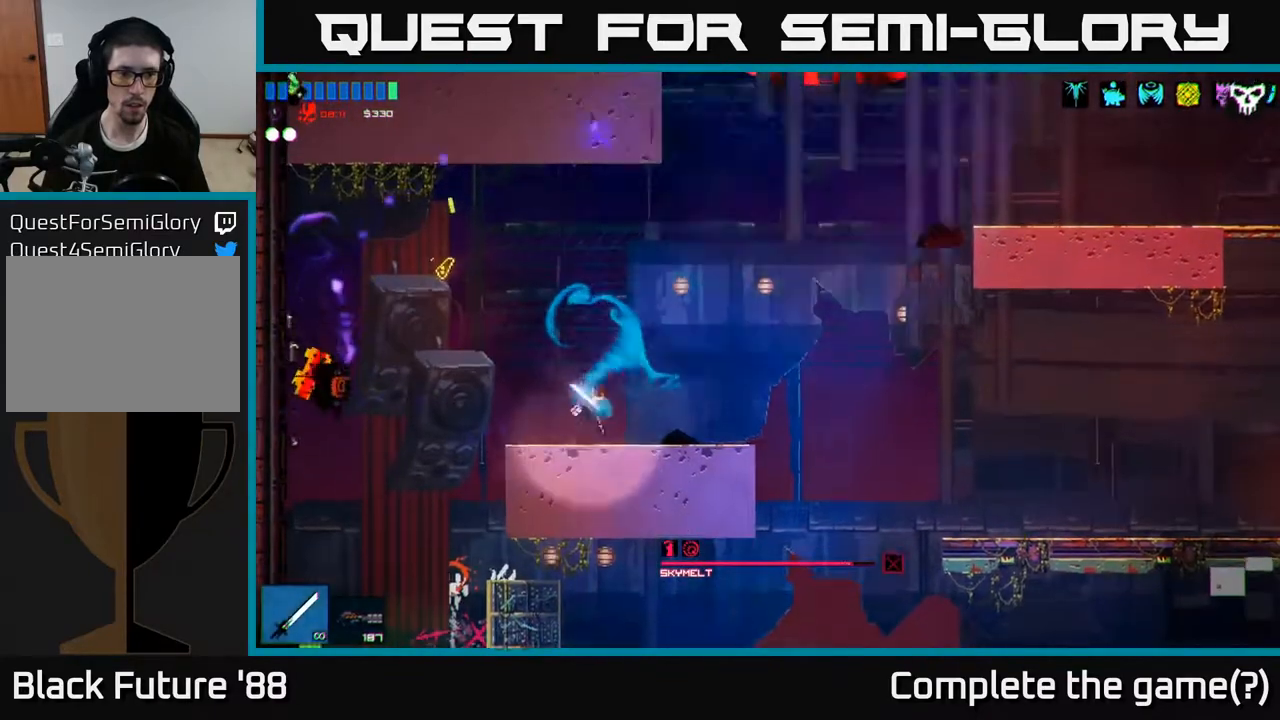
{"buttons": [], "left_stick": "right", "right_stick": "down-right", "events": [[167, "right_stick", "right"], [200, "A", "down"], [233, "left_stick", "up-left"], [267, "right_stick", "down-right"], [367, "A", "up"], [450, "left_stick", "right"]]}
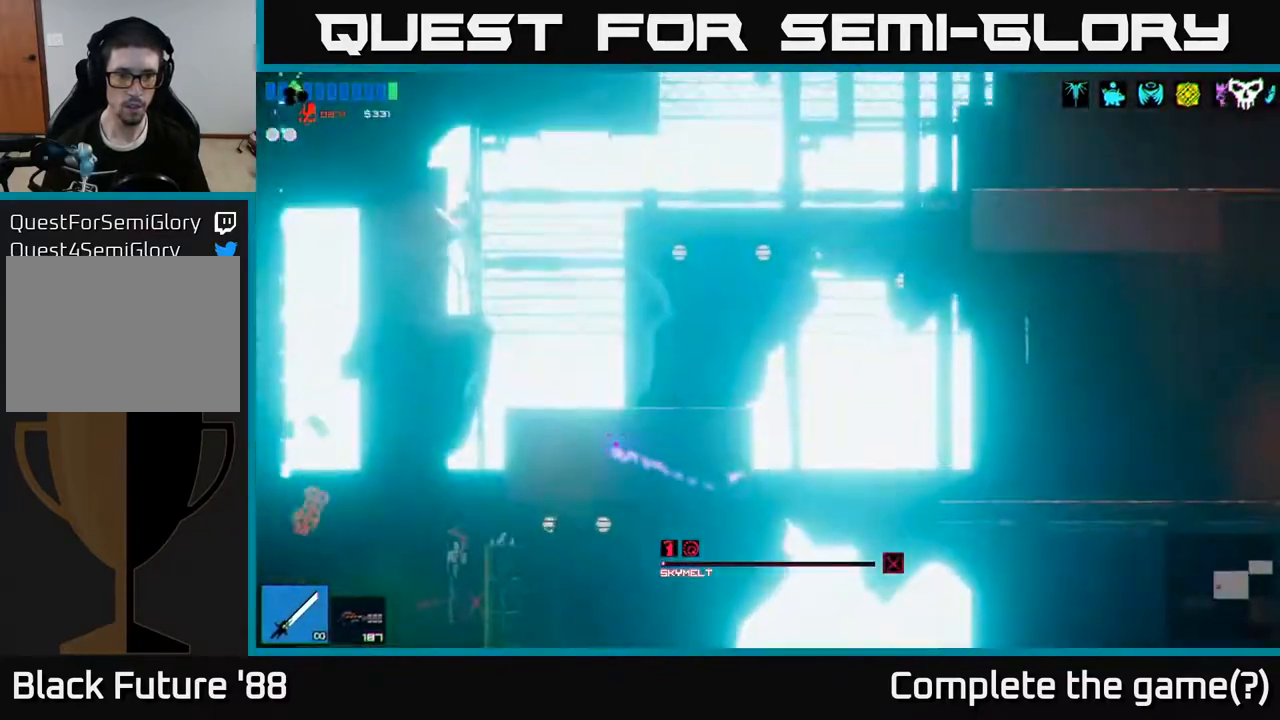
{"buttons": [], "left_stick": "right", "right_stick": "down-right", "events": []}
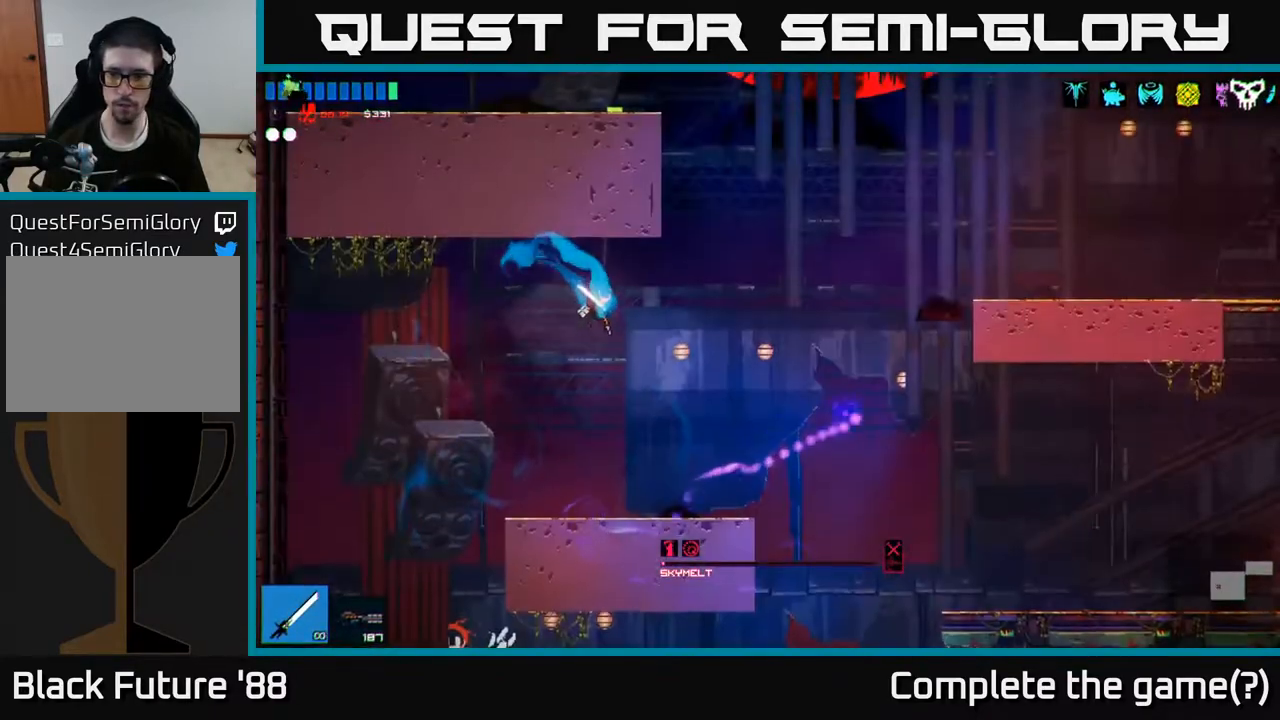
{"buttons": [], "left_stick": "right", "right_stick": "down-right", "events": []}
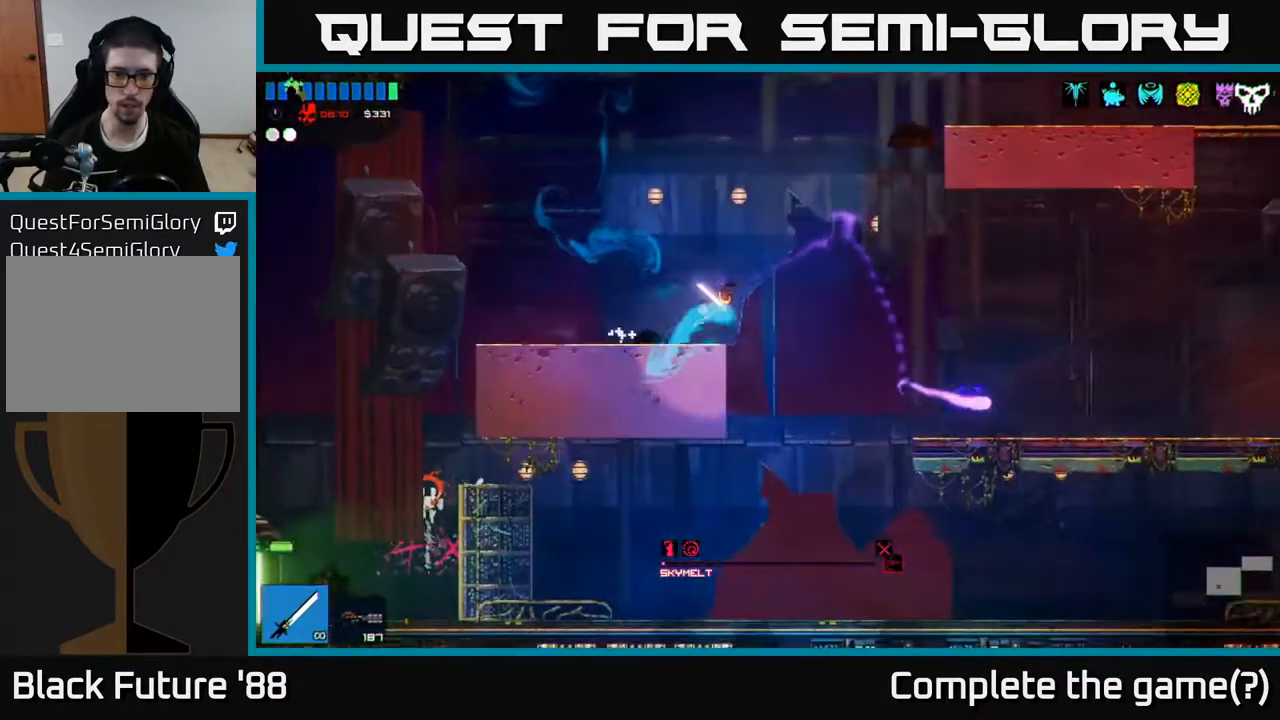
{"buttons": [], "left_stick": "left", "right_stick": "down-left", "events": [[150, "right_stick", "down"], [250, "right_stick", "down-left"], [283, "left_stick", "center"], [333, "left_stick", "left"]]}
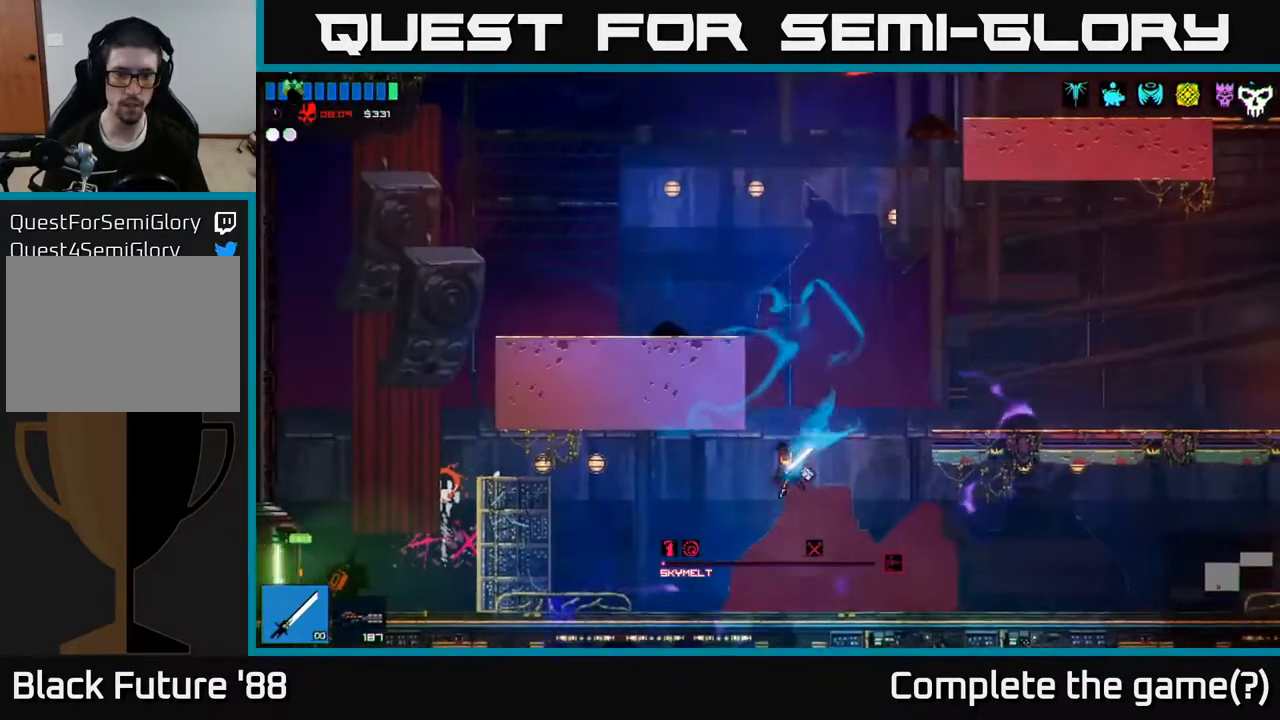
{"buttons": [], "left_stick": "left", "right_stick": "down-left", "events": [[33, "L1", "down"], [83, "L1", "up"], [183, "L1", "down"], [250, "L1", "up"]]}
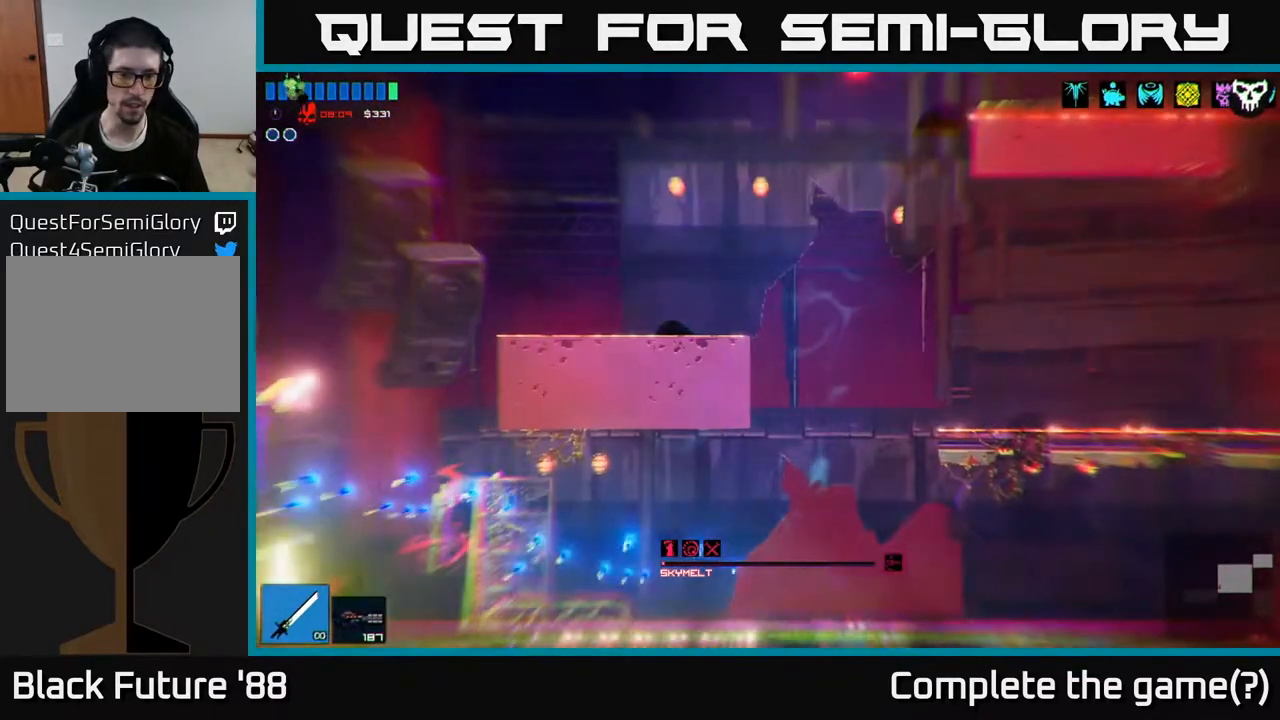
{"buttons": [], "left_stick": "left", "right_stick": "left", "events": [[117, "right_stick", "left"], [200, "left_stick", "center"], [383, "left_stick", "left"]]}
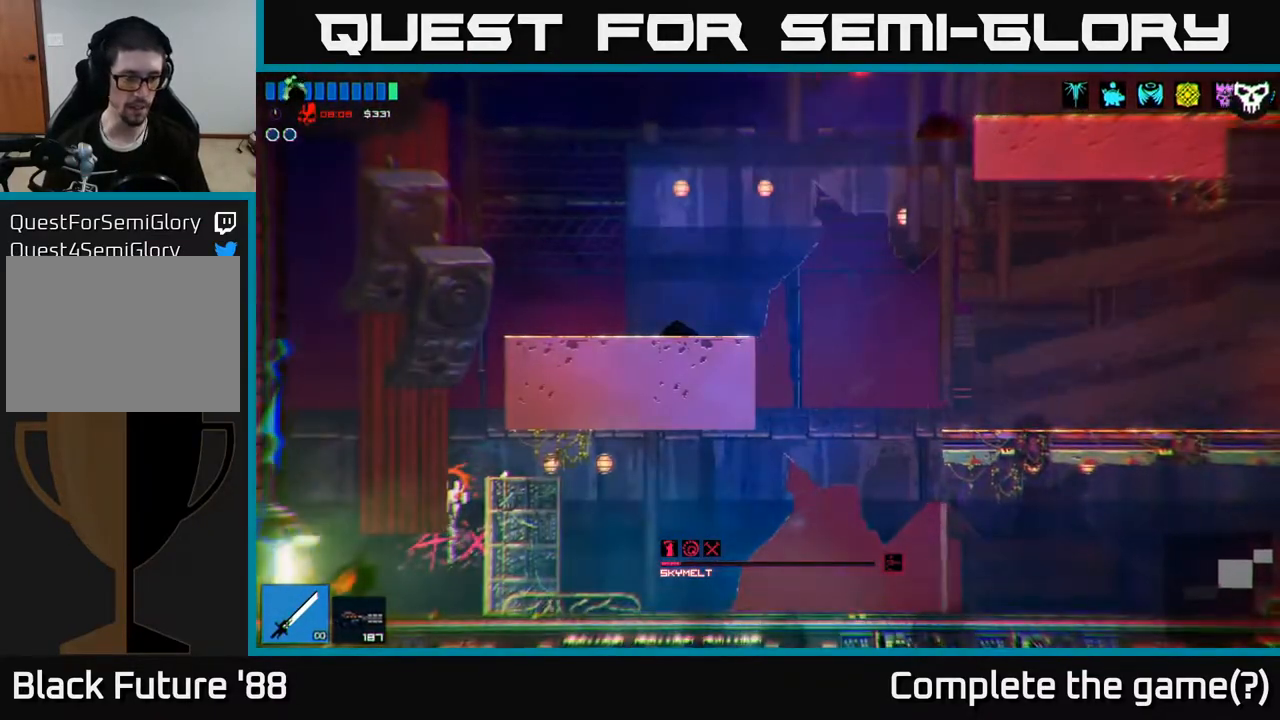
{"buttons": [], "left_stick": "left", "right_stick": "center", "events": [[300, "right_stick", "center"]]}
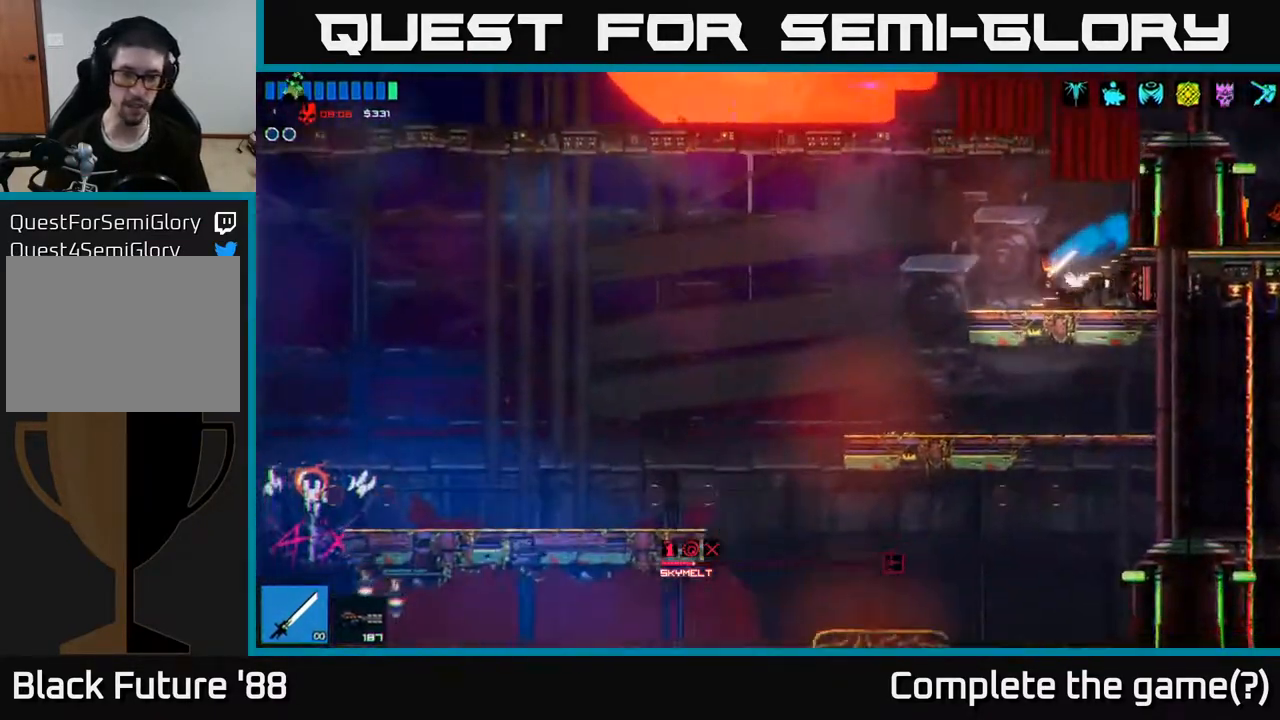
{"buttons": [], "left_stick": "left", "right_stick": "left", "events": [[100, "right_stick", "left"], [133, "left_stick", "center"], [267, "left_stick", "left"]]}
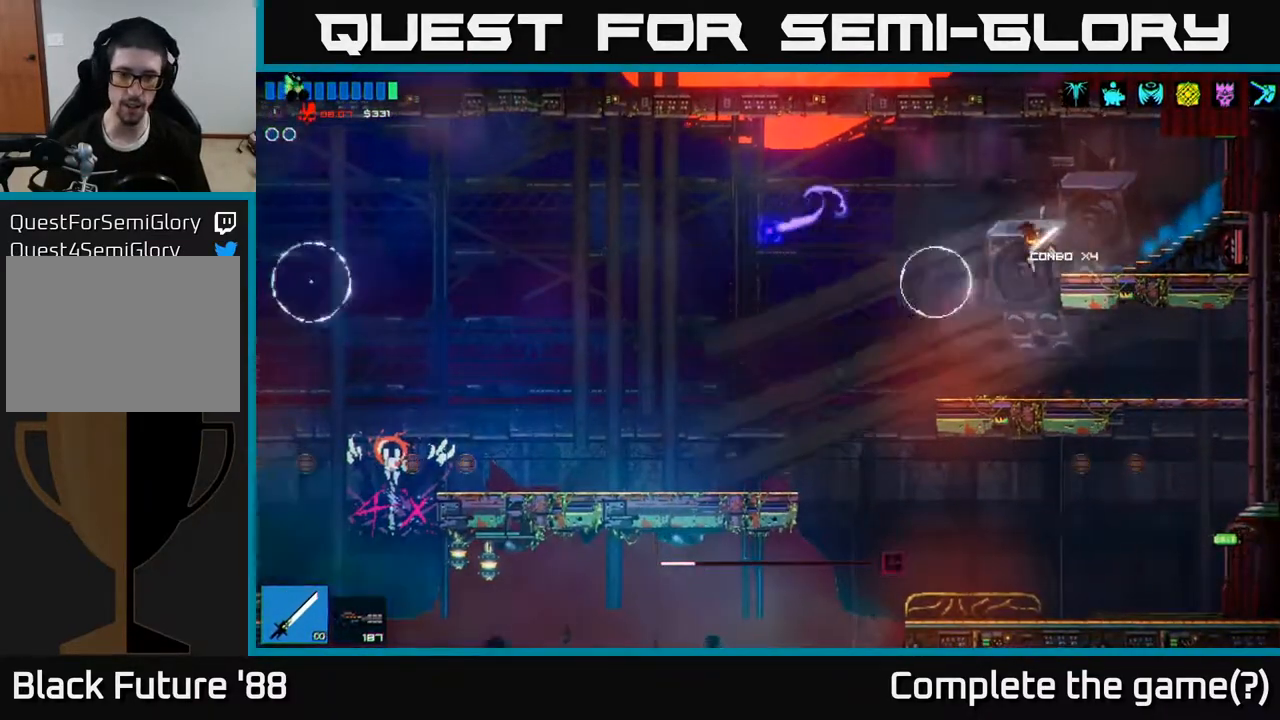
{"buttons": [], "left_stick": "center", "right_stick": "up-left", "events": [[233, "R1", "down"], [267, "left_stick", "center"], [333, "R1", "up"], [400, "right_stick", "up-left"]]}
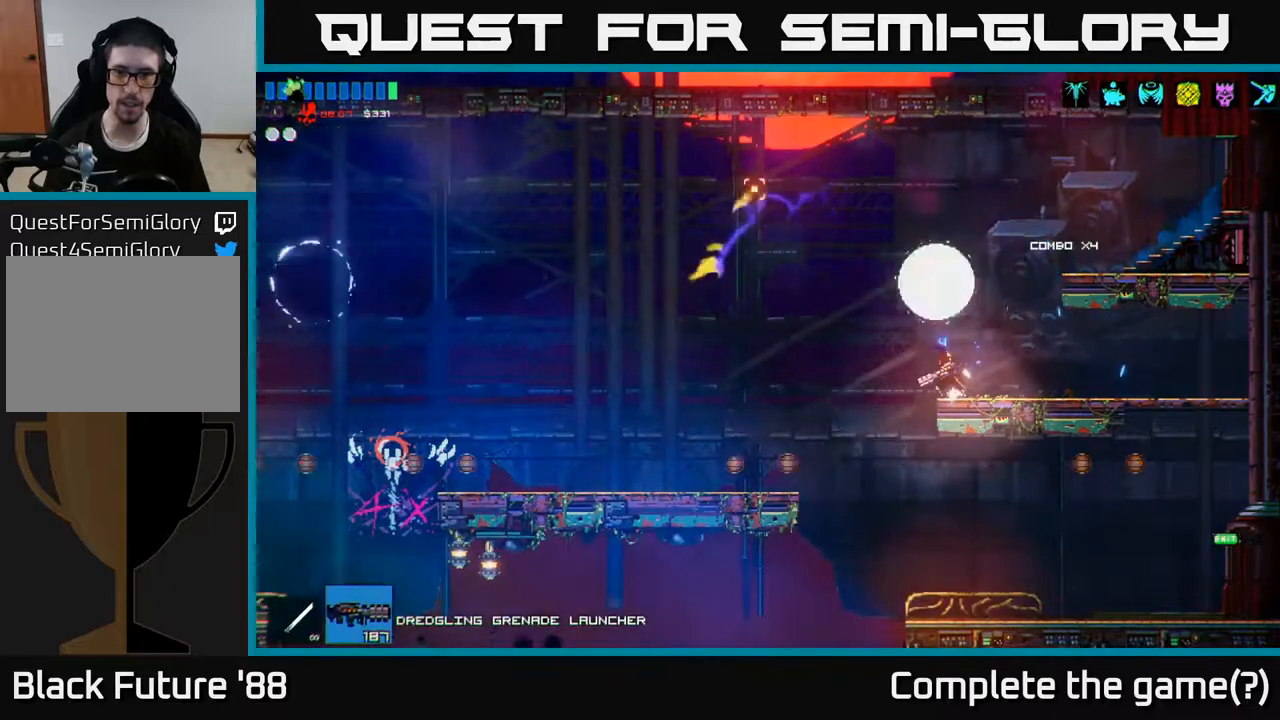
{"buttons": [], "left_stick": "right", "right_stick": "up-left", "events": [[17, "left_stick", "right"]]}
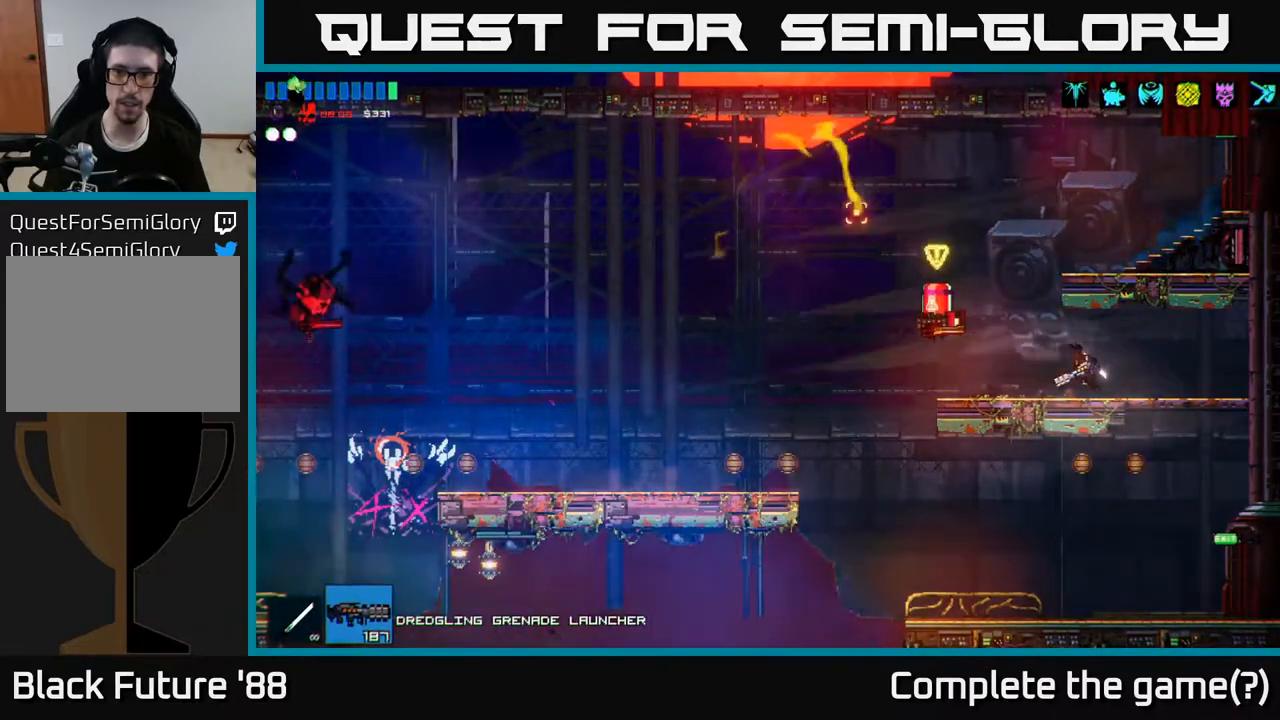
{"buttons": [], "left_stick": "left", "right_stick": "left", "events": [[17, "R2", "down"], [117, "right_stick", "left"], [133, "R2", "up"], [383, "left_stick", "center"], [450, "left_stick", "left"]]}
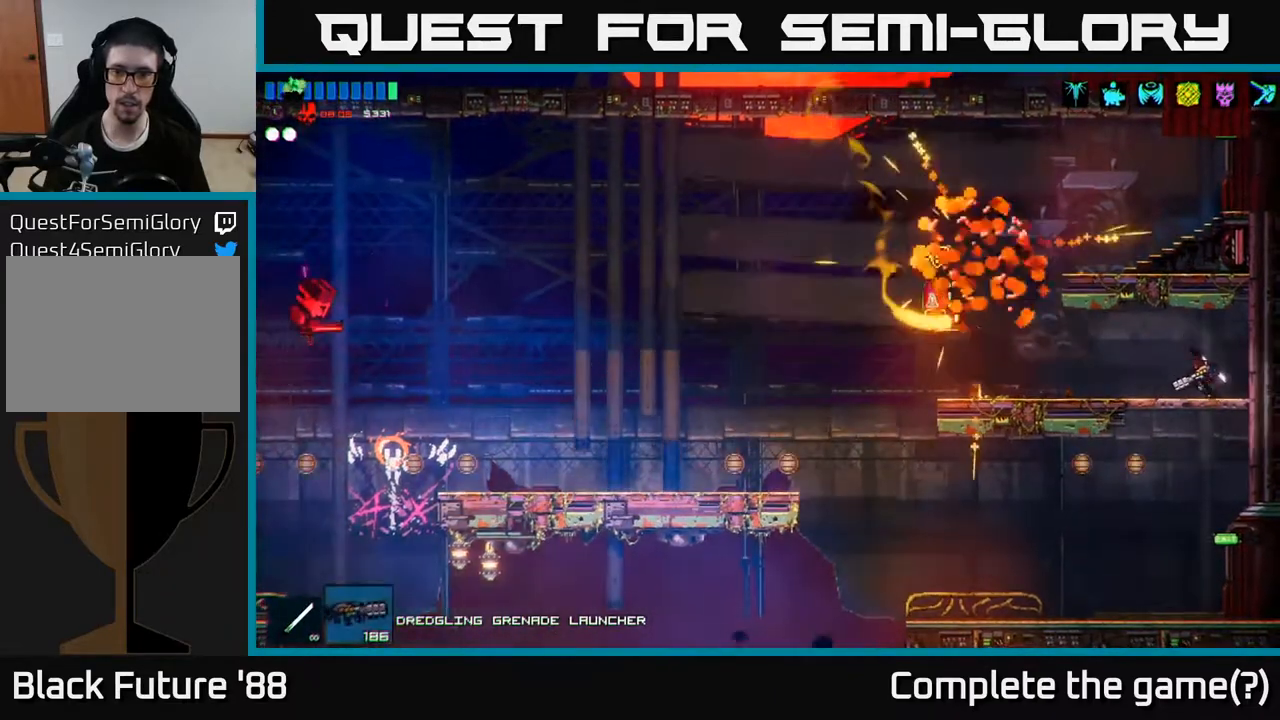
{"buttons": [], "left_stick": "center", "right_stick": "left", "events": [[83, "left_stick", "center"], [200, "left_stick", "right"], [233, "R2", "down"], [350, "left_stick", "center"], [400, "R2", "up"]]}
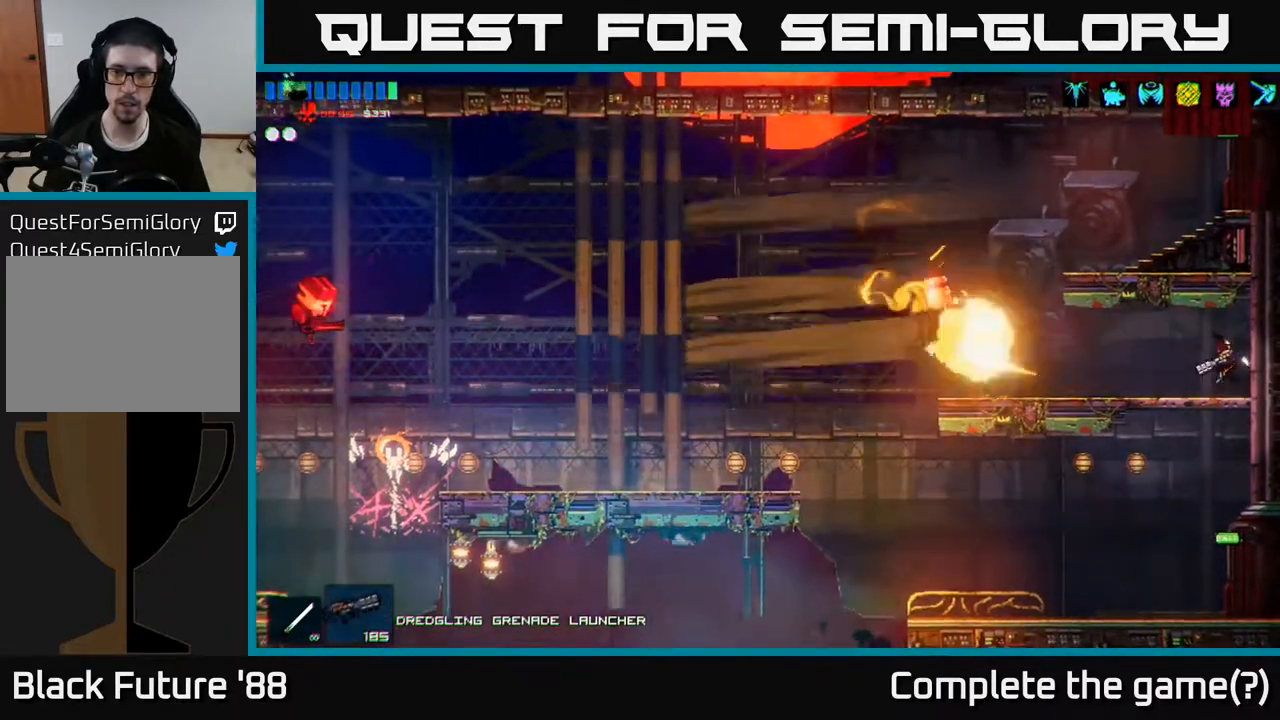
{"buttons": ["R2"], "left_stick": "right", "right_stick": "left", "events": [[233, "left_stick", "left"], [417, "left_stick", "center"], [500, "R2", "down"], [500, "left_stick", "right"]]}
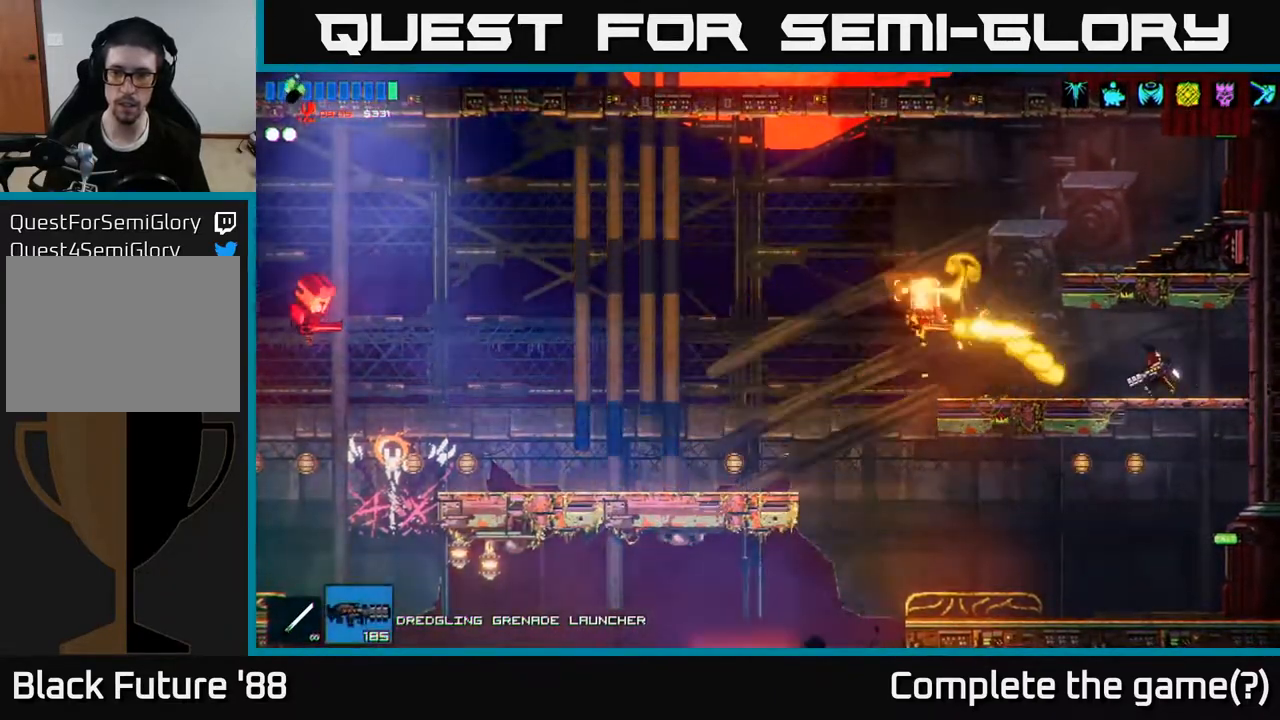
{"buttons": ["A", "R1"], "left_stick": "center", "right_stick": "left", "events": [[133, "R2", "up"], [300, "left_stick", "center"], [383, "A", "down"], [450, "R1", "down"]]}
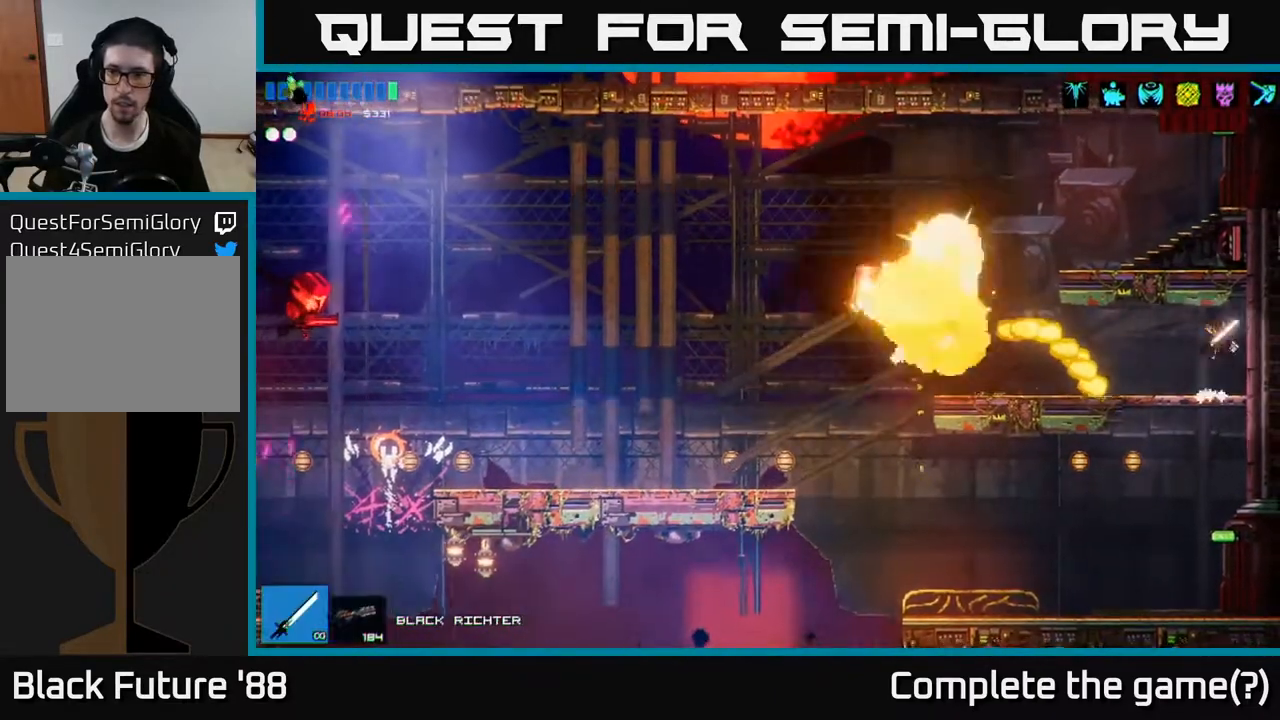
{"buttons": [], "left_stick": "center", "right_stick": "left", "events": [[33, "A", "up"], [33, "R1", "up"], [183, "left_stick", "right"], [283, "R2", "down"], [350, "left_stick", "center"], [400, "R2", "up"]]}
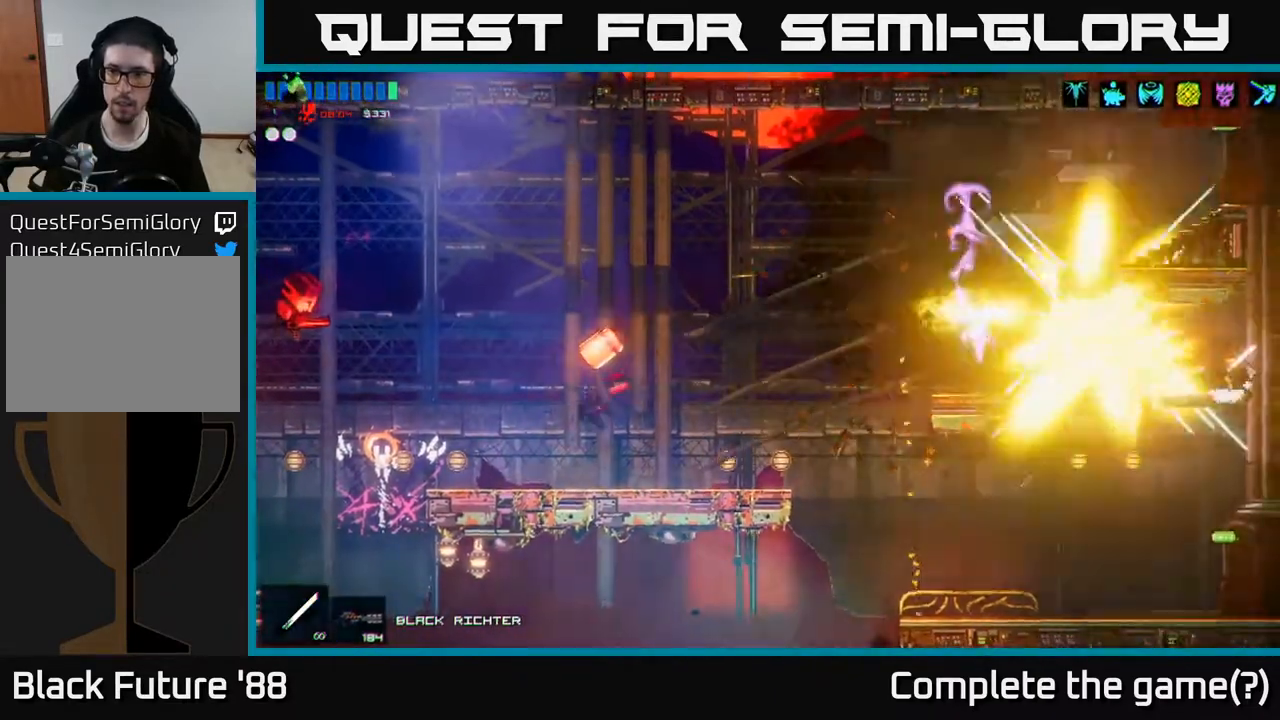
{"buttons": ["L1"], "left_stick": "left", "right_stick": "left", "events": [[67, "left_stick", "left"], [450, "L1", "down"]]}
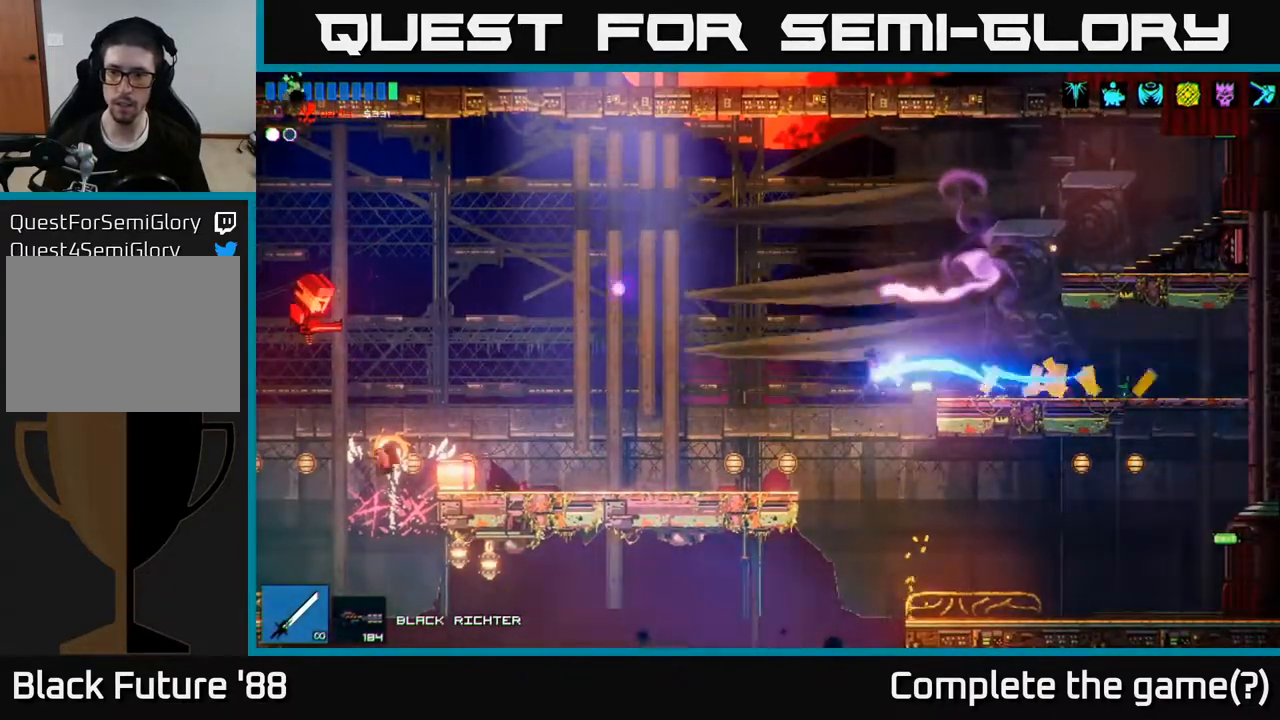
{"buttons": [], "left_stick": "left", "right_stick": "left", "events": [[50, "L1", "up"], [400, "A", "down"], [500, "A", "up"]]}
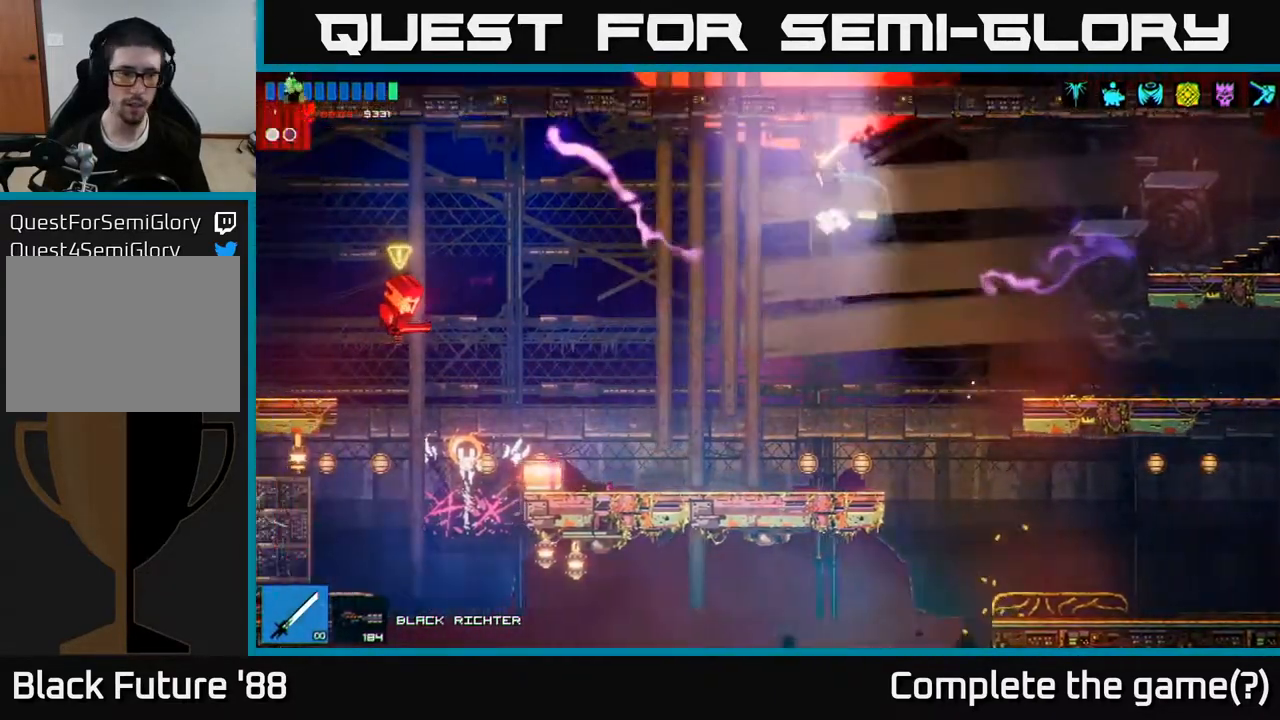
{"buttons": [], "left_stick": "center", "right_stick": "left", "events": [[167, "R1", "down"], [183, "left_stick", "center"], [233, "left_stick", "right"], [267, "R1", "up"], [333, "left_stick", "center"], [367, "R2", "down"], [400, "left_stick", "left"], [467, "R2", "up"], [500, "left_stick", "center"]]}
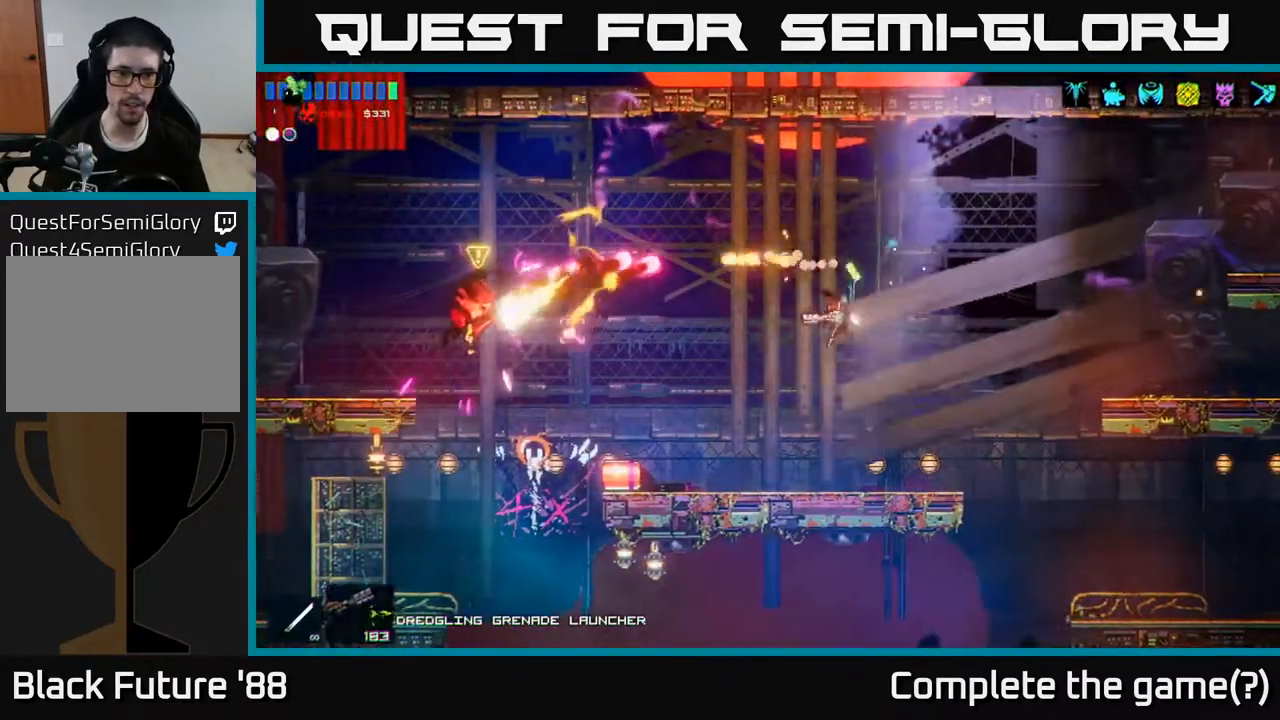
{"buttons": ["R2"], "left_stick": "left", "right_stick": "up-left", "events": [[117, "left_stick", "left"], [367, "left_stick", "center"], [433, "right_stick", "up-left"], [467, "left_stick", "left"], [500, "R2", "down"]]}
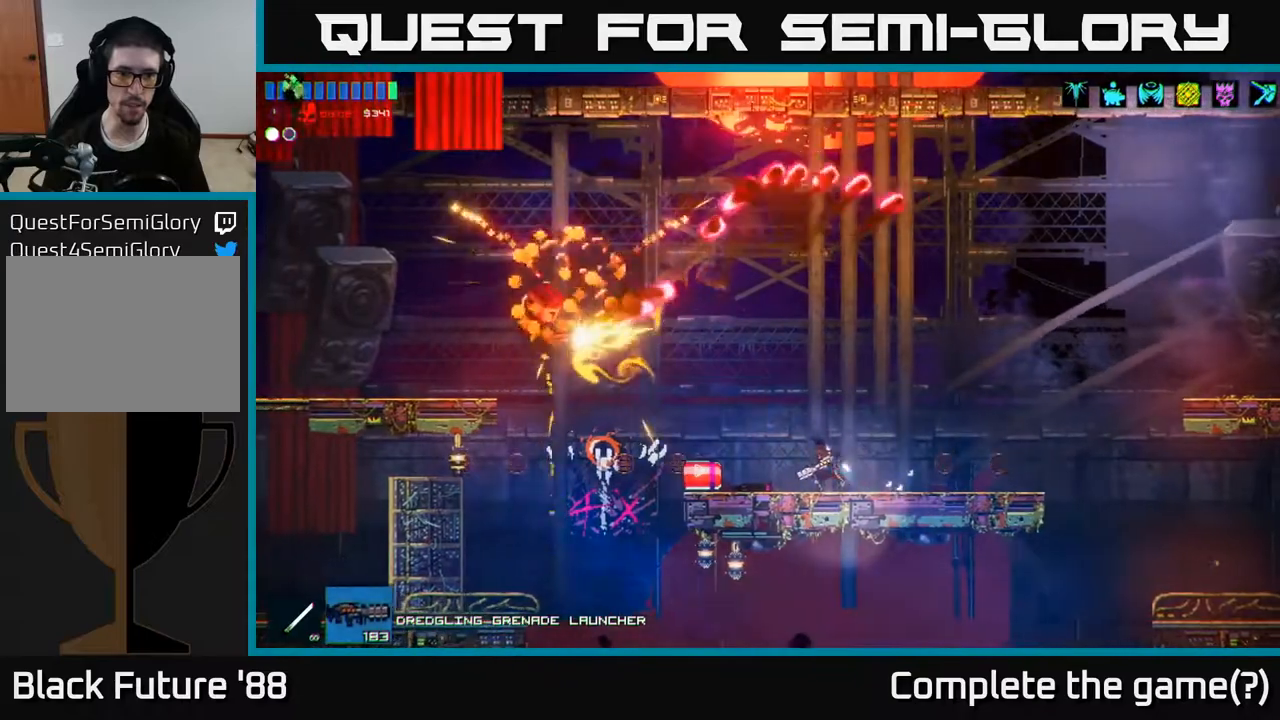
{"buttons": [], "left_stick": "right", "right_stick": "up-left", "events": [[100, "left_stick", "center"], [300, "R2", "up"], [400, "left_stick", "right"]]}
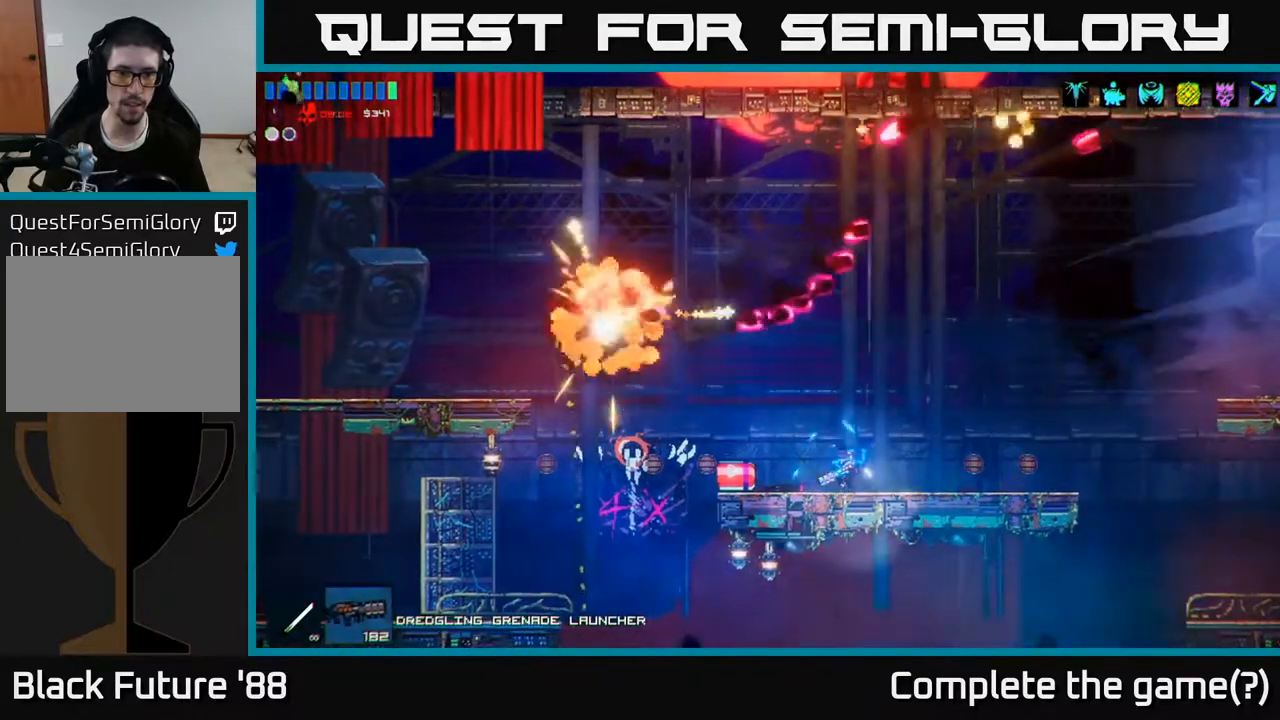
{"buttons": [], "left_stick": "center", "right_stick": "up-left", "events": [[17, "left_stick", "center"], [167, "R2", "down"], [167, "left_stick", "left"], [300, "left_stick", "center"], [417, "R2", "up"]]}
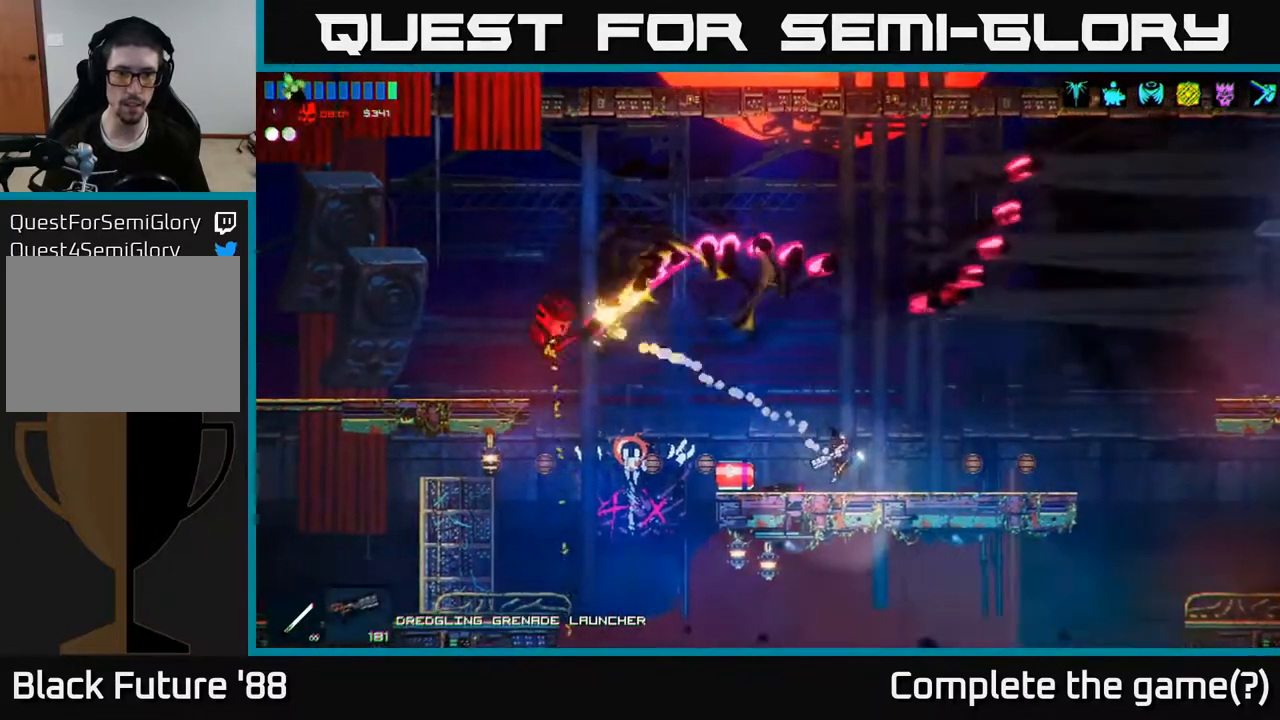
{"buttons": [], "left_stick": "left", "right_stick": "left", "events": [[217, "R1", "down"], [233, "left_stick", "left"], [333, "R1", "up"], [367, "right_stick", "left"]]}
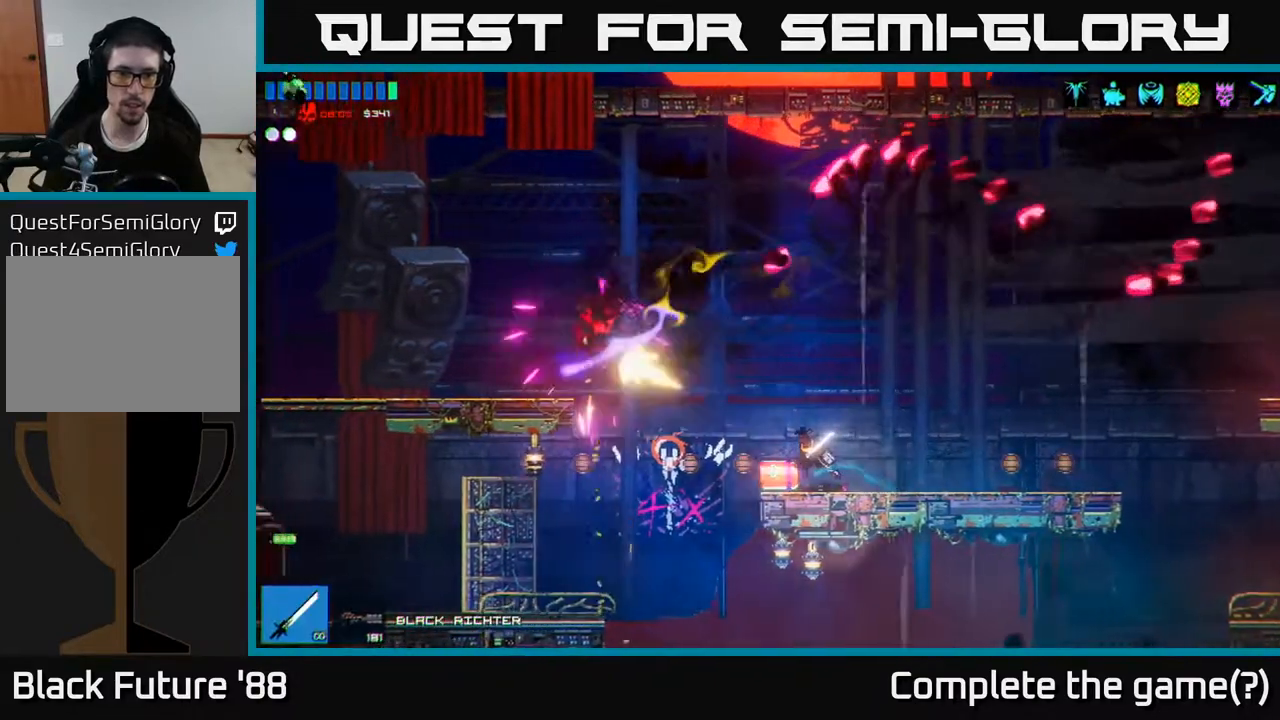
{"buttons": [], "left_stick": "right", "right_stick": "left", "events": [[33, "A", "down"], [217, "R2", "down"], [283, "A", "up"], [433, "left_stick", "right"], [483, "R2", "up"]]}
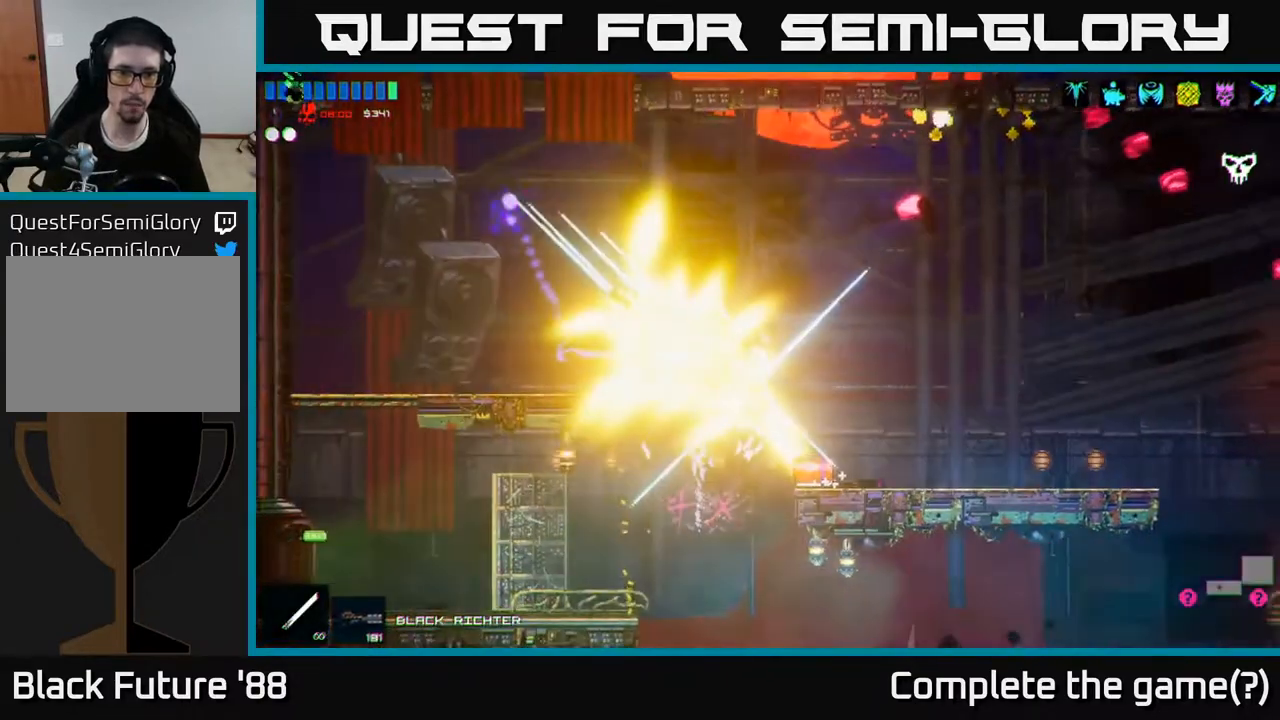
{"buttons": [], "left_stick": "left", "right_stick": "down", "events": [[67, "A", "down"], [100, "left_stick", "left"], [300, "A", "up"], [300, "right_stick", "down-left"], [433, "right_stick", "down"]]}
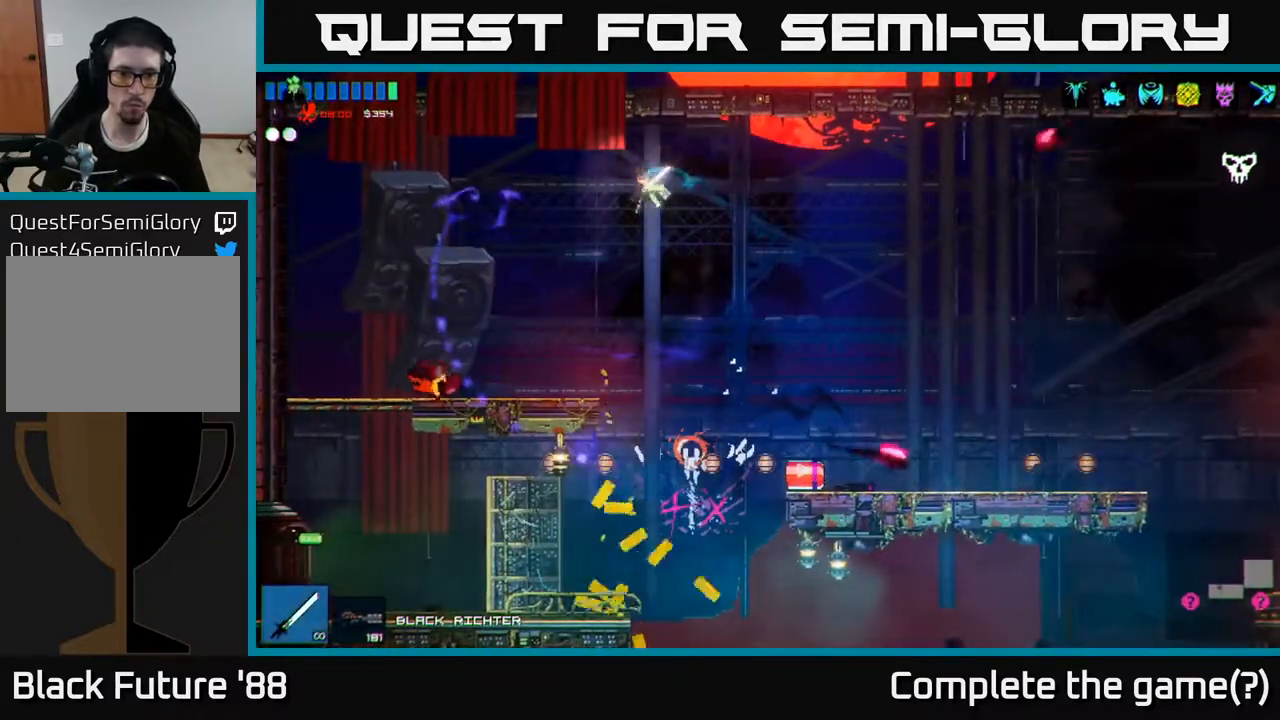
{"buttons": [], "left_stick": "right", "right_stick": "down", "events": [[150, "left_stick", "center"], [200, "left_stick", "left"], [383, "left_stick", "right"]]}